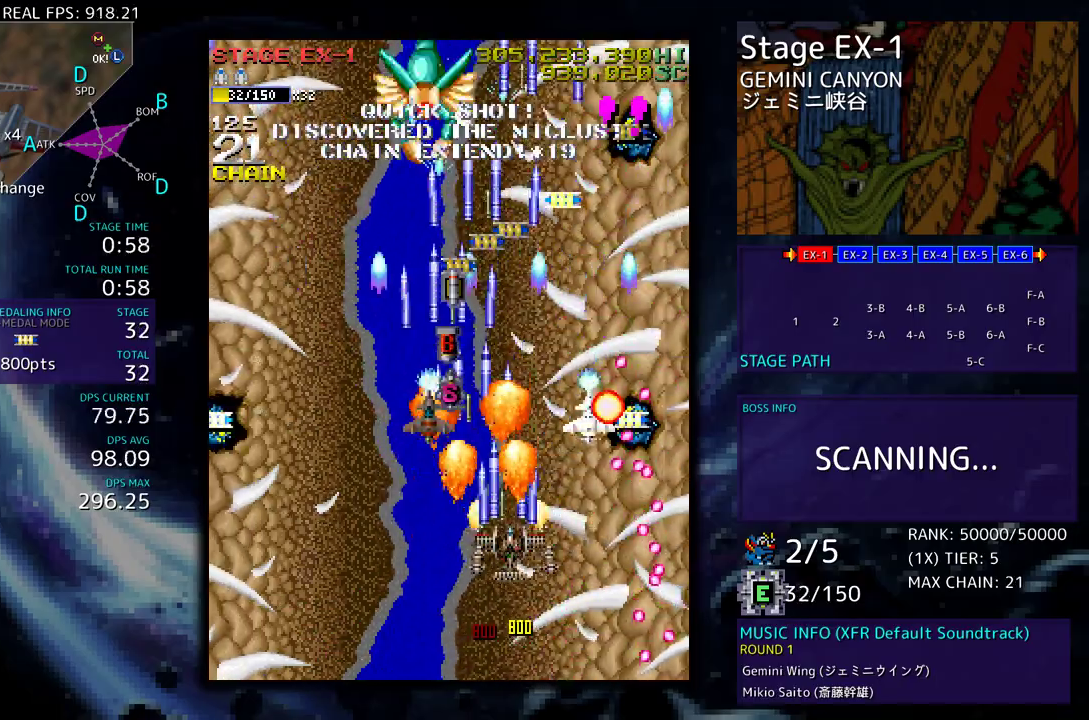
Gameplay with a controller; each line is a JSON object with the inputs held at the frame after it. "events" lists button and stick changes between this image and that frame as [ms after this image, input, new state], when the widget could be followed in between. Not read: L3 R3 other_buttons.
{"buttons": ["DPAD_UP", "DPAD_RIGHT"], "events": [[133, "DPAD_LEFT", "up"], [167, "DPAD_RIGHT", "down"]]}
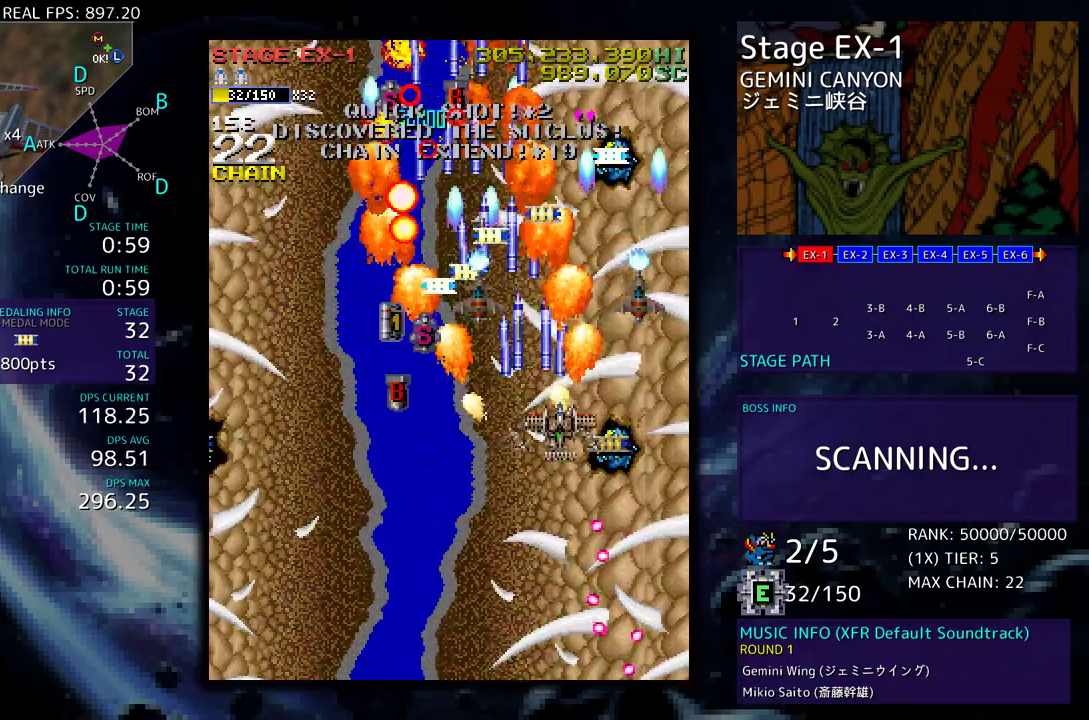
{"buttons": ["DPAD_UP", "DPAD_RIGHT"], "events": [[117, "DPAD_RIGHT", "up"], [183, "DPAD_LEFT", "down"], [467, "DPAD_LEFT", "up"], [483, "DPAD_RIGHT", "down"]]}
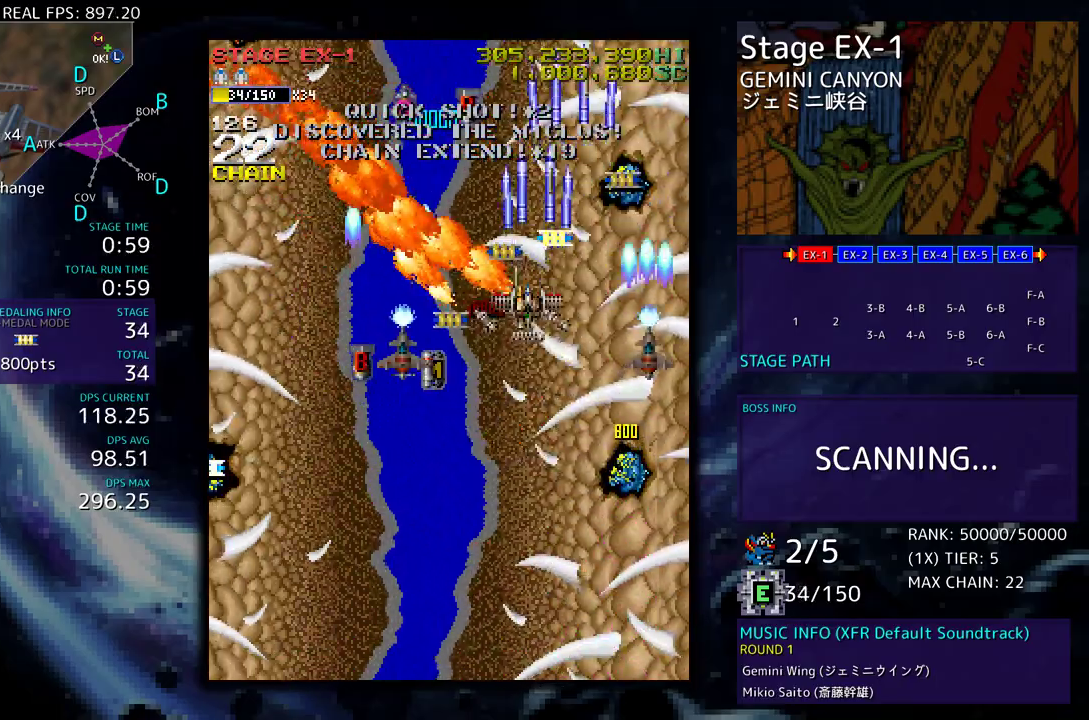
{"buttons": ["DPAD_UP", "DPAD_LEFT"], "events": [[83, "DPAD_RIGHT", "up"], [233, "DPAD_LEFT", "down"], [283, "DPAD_UP", "up"], [300, "DPAD_UP", "down"], [350, "DPAD_LEFT", "up"], [383, "DPAD_RIGHT", "down"], [467, "DPAD_RIGHT", "up"], [500, "DPAD_LEFT", "down"]]}
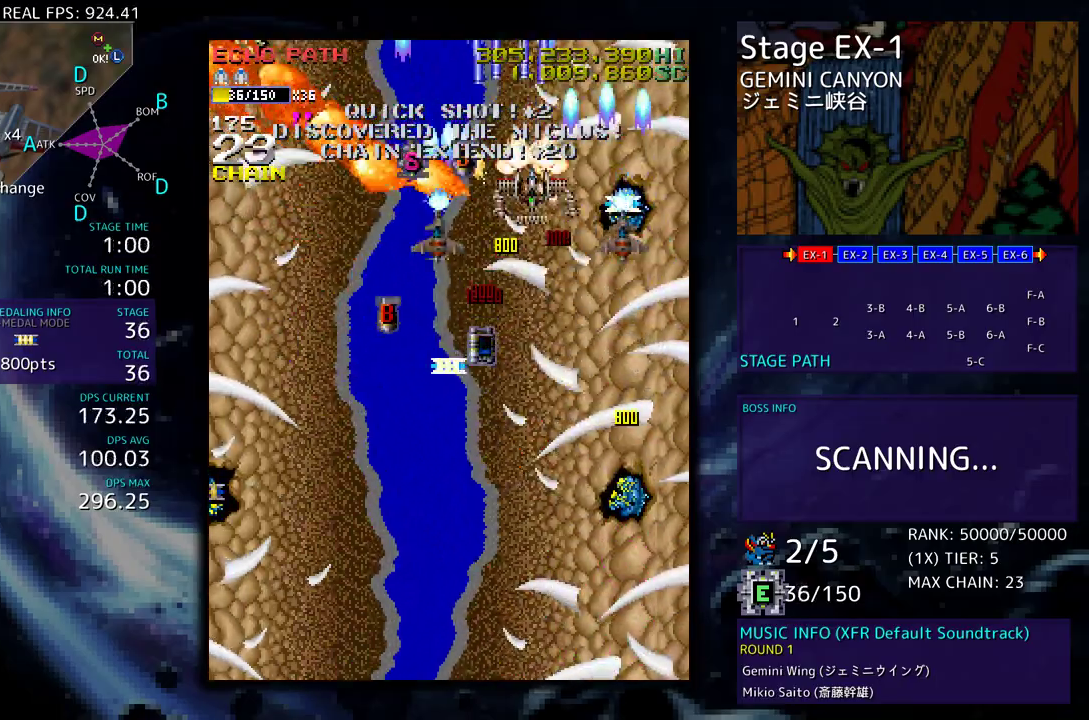
{"buttons": ["DPAD_DOWN", "DPAD_LEFT"], "events": [[67, "DPAD_UP", "up"], [117, "DPAD_DOWN", "down"], [317, "DPAD_LEFT", "up"], [333, "DPAD_RIGHT", "down"], [500, "DPAD_LEFT", "down"], [500, "DPAD_RIGHT", "up"]]}
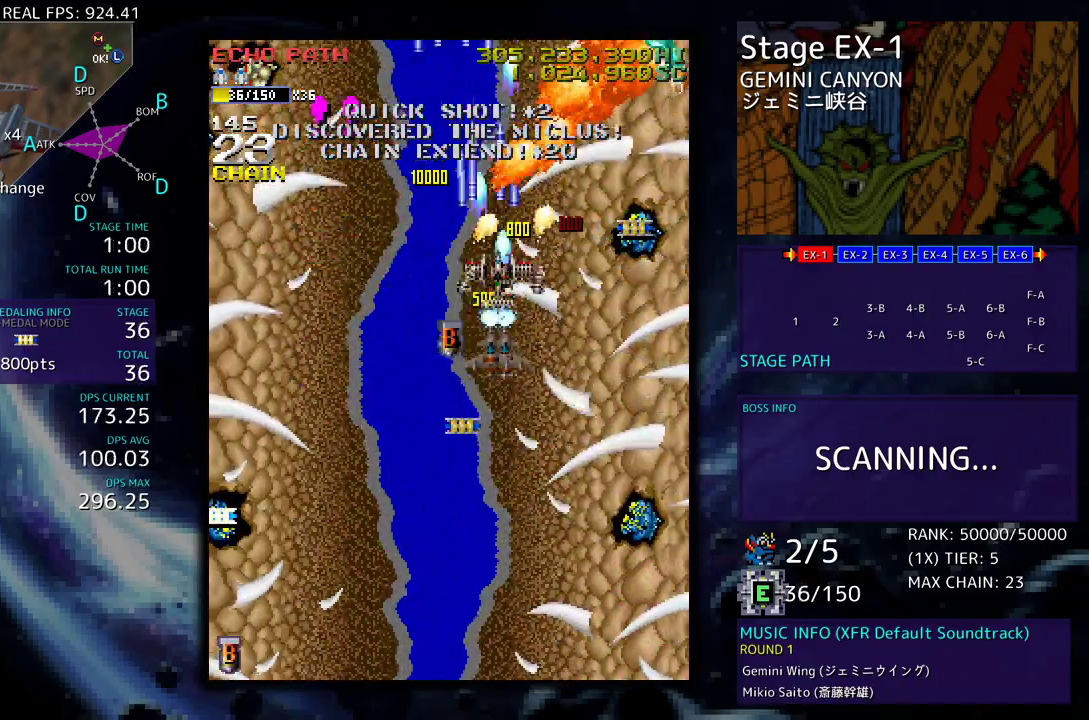
{"buttons": ["DPAD_DOWN", "DPAD_LEFT"], "events": []}
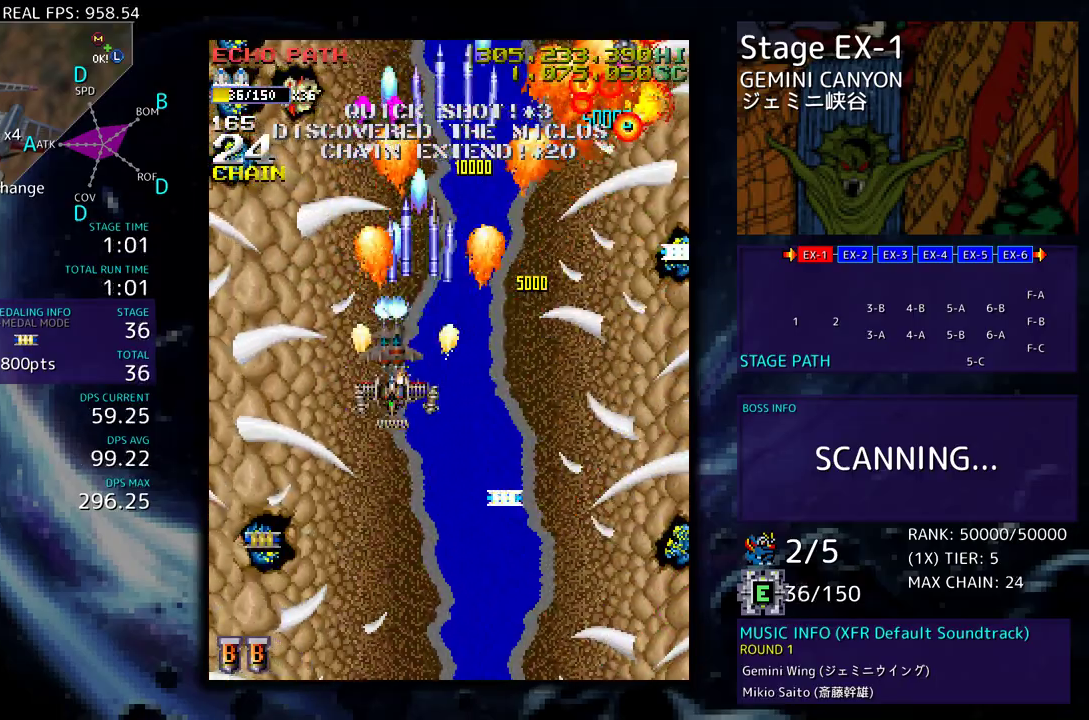
{"buttons": ["DPAD_DOWN"], "events": [[383, "DPAD_LEFT", "up"]]}
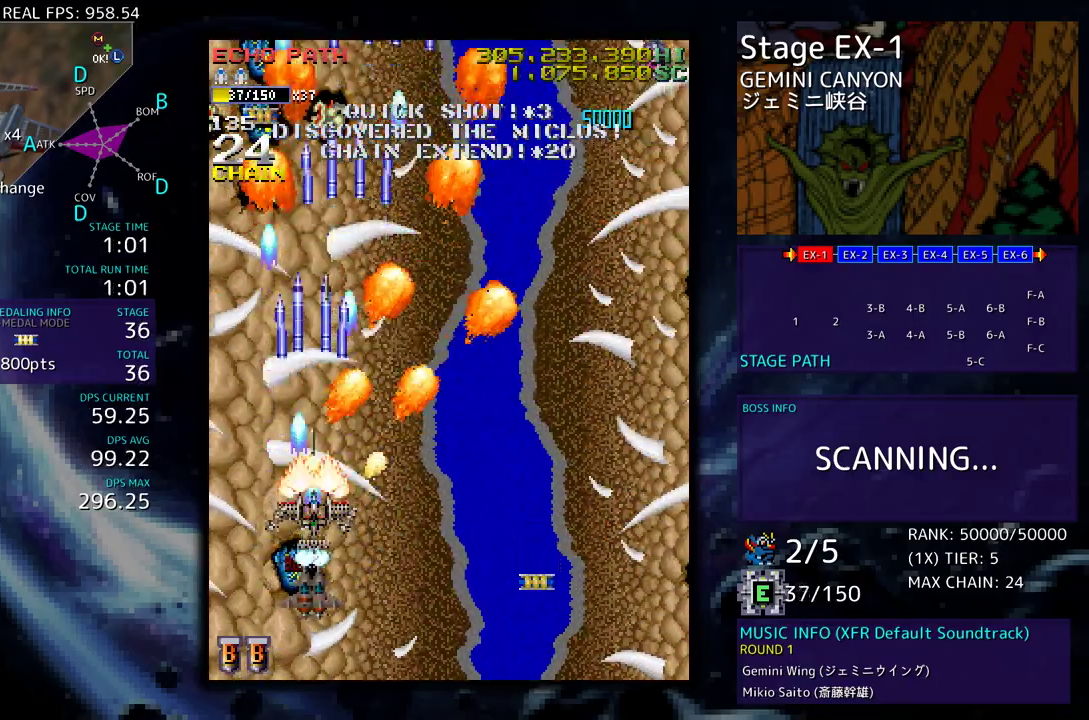
{"buttons": ["DPAD_RIGHT"], "events": [[50, "DPAD_LEFT", "down"], [100, "DPAD_LEFT", "up"], [150, "DPAD_LEFT", "down"], [233, "DPAD_DOWN", "up"], [283, "DPAD_UP", "down"], [317, "DPAD_LEFT", "up"], [333, "DPAD_RIGHT", "down"], [467, "DPAD_UP", "up"]]}
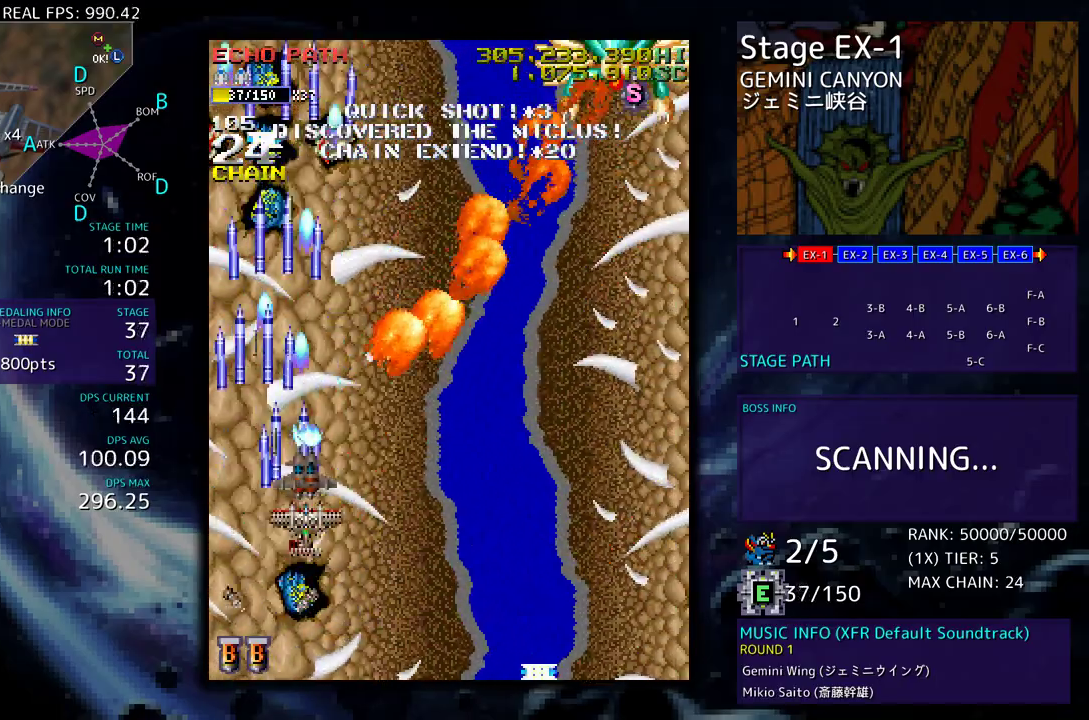
{"buttons": ["DPAD_UP", "DPAD_RIGHT"], "events": [[17, "DPAD_UP", "down"]]}
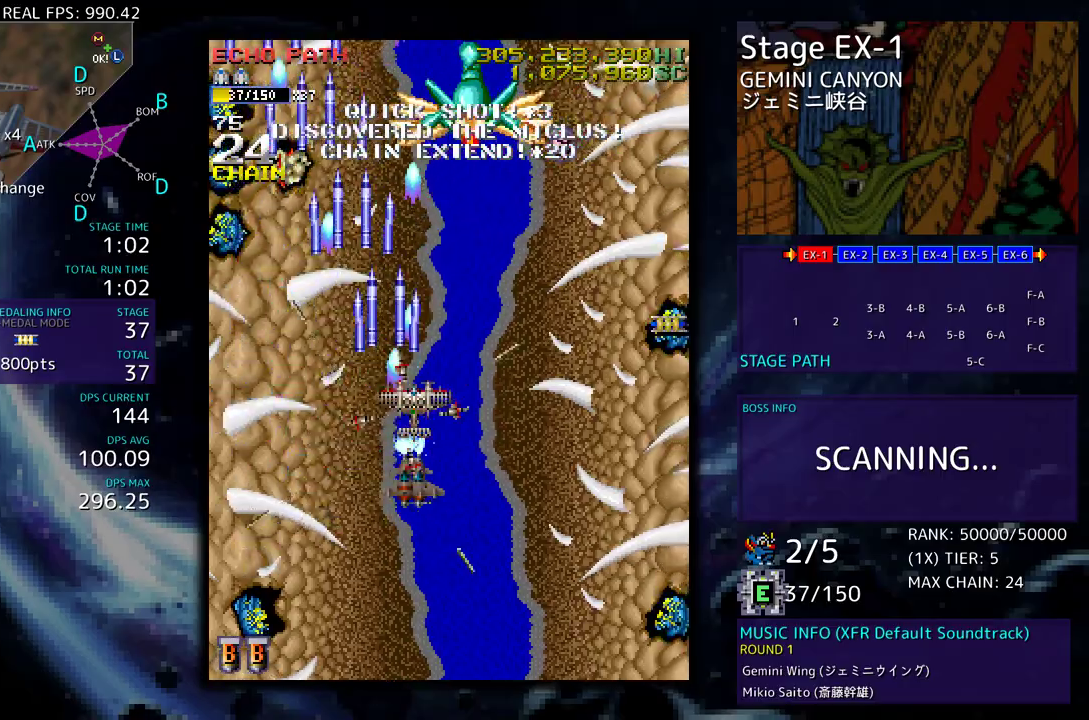
{"buttons": ["DPAD_DOWN", "DPAD_LEFT"], "events": [[67, "DPAD_RIGHT", "up"], [67, "DPAD_UP", "up"], [117, "DPAD_DOWN", "down"], [200, "DPAD_DOWN", "up"], [267, "DPAD_DOWN", "down"], [267, "DPAD_RIGHT", "down"], [317, "DPAD_RIGHT", "up"], [350, "DPAD_LEFT", "down"]]}
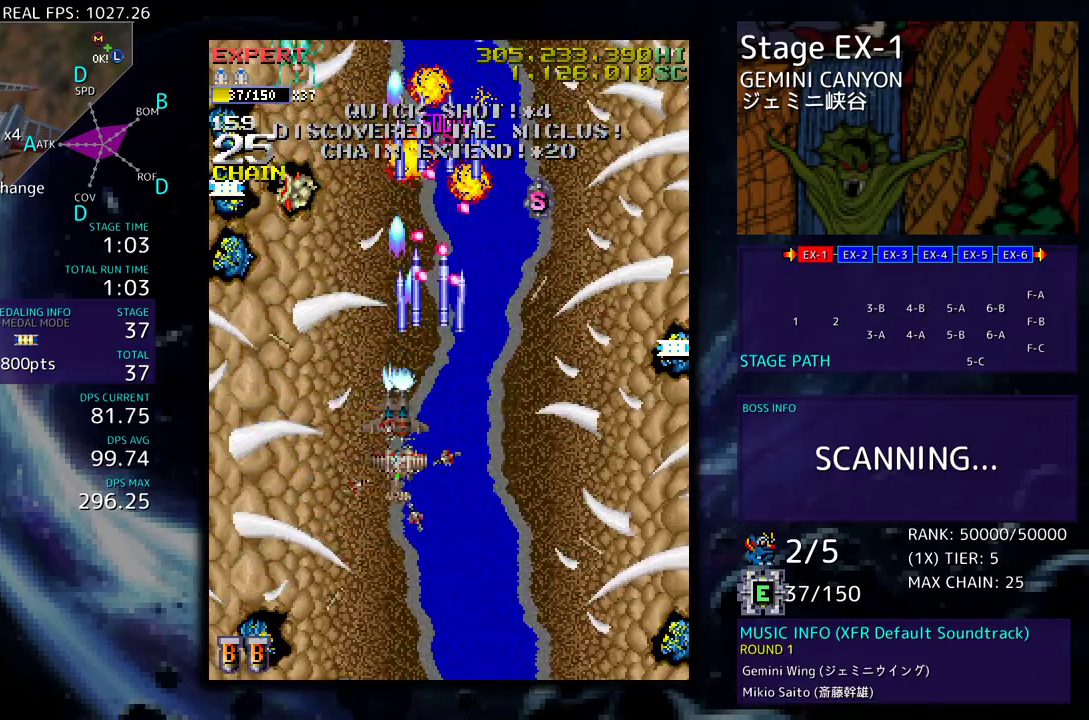
{"buttons": ["DPAD_LEFT"], "events": [[50, "DPAD_LEFT", "up"], [67, "DPAD_LEFT", "down"], [200, "DPAD_DOWN", "up"], [200, "DPAD_LEFT", "up"], [300, "DPAD_DOWN", "down"], [317, "DPAD_LEFT", "down"], [333, "DPAD_DOWN", "up"], [383, "DPAD_LEFT", "up"], [450, "DPAD_LEFT", "down"]]}
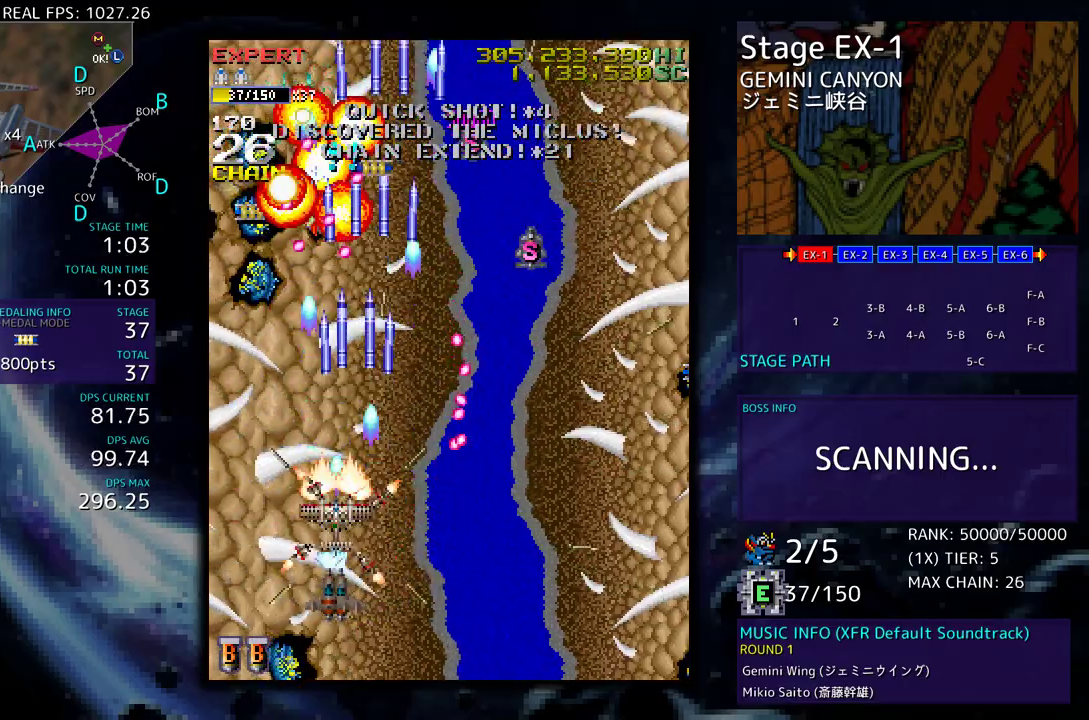
{"buttons": ["DPAD_RIGHT"], "events": [[50, "DPAD_LEFT", "up"], [117, "DPAD_DOWN", "down"], [133, "DPAD_LEFT", "down"], [200, "DPAD_LEFT", "up"], [217, "DPAD_DOWN", "up"], [400, "DPAD_RIGHT", "down"], [450, "DPAD_DOWN", "down"], [500, "DPAD_DOWN", "up"]]}
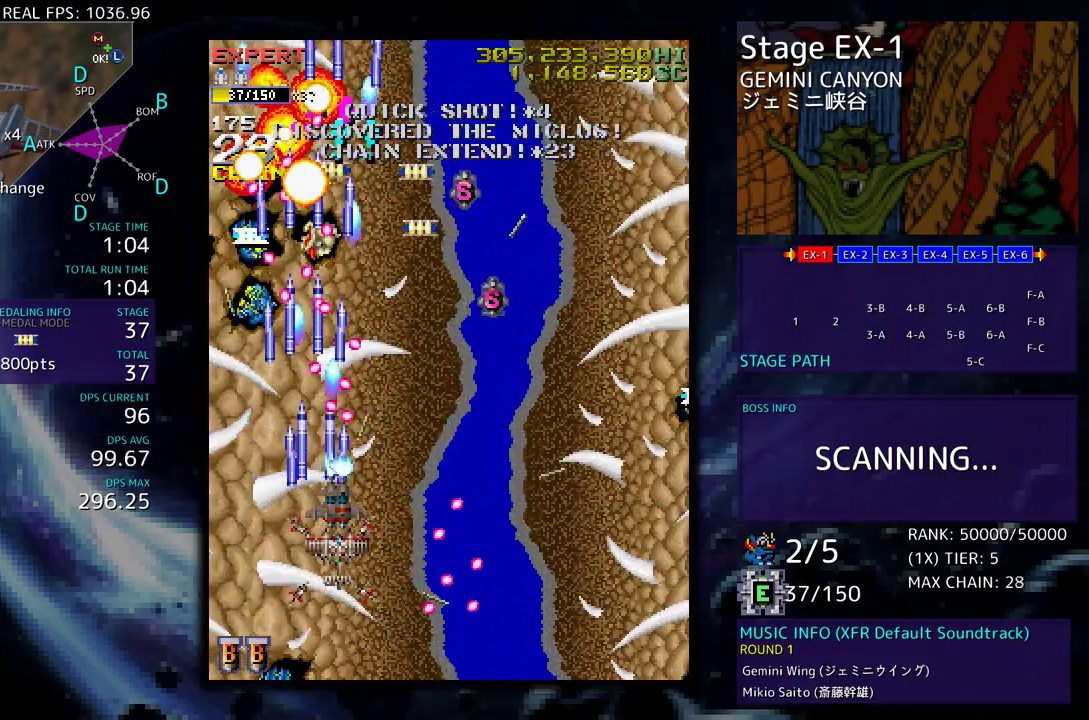
{"buttons": ["DPAD_UP"], "events": [[50, "DPAD_UP", "down"], [150, "DPAD_UP", "up"], [367, "DPAD_UP", "down"], [450, "DPAD_RIGHT", "up"]]}
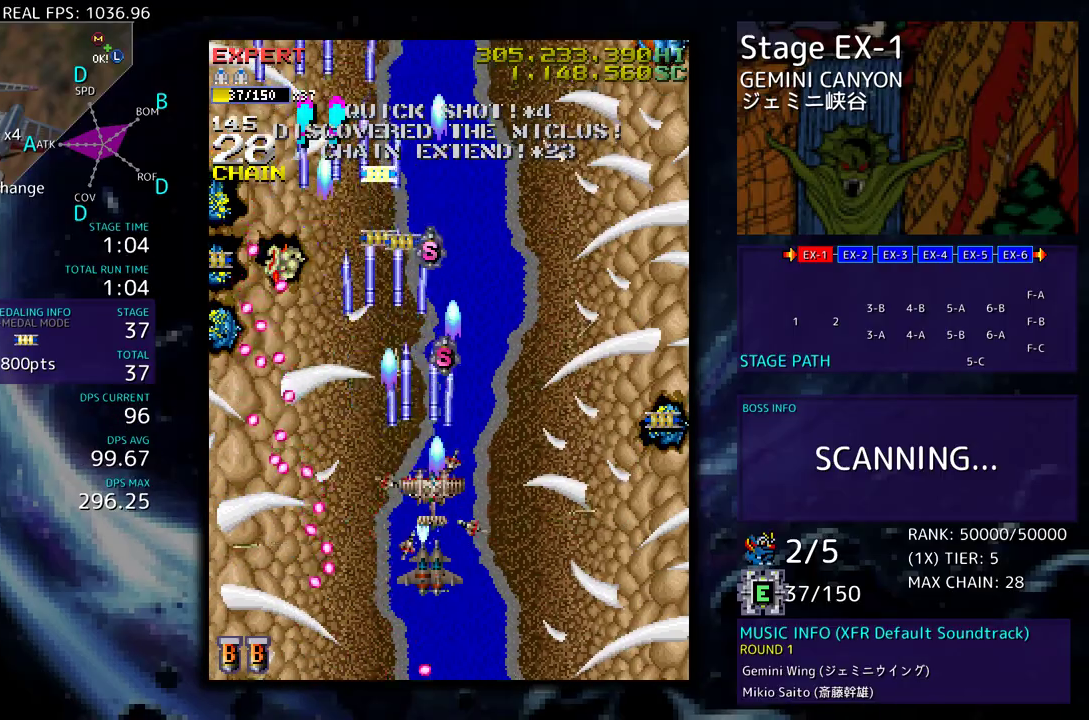
{"buttons": ["DPAD_DOWN", "DPAD_RIGHT"], "events": [[283, "DPAD_RIGHT", "down"], [400, "DPAD_UP", "up"], [433, "DPAD_DOWN", "down"]]}
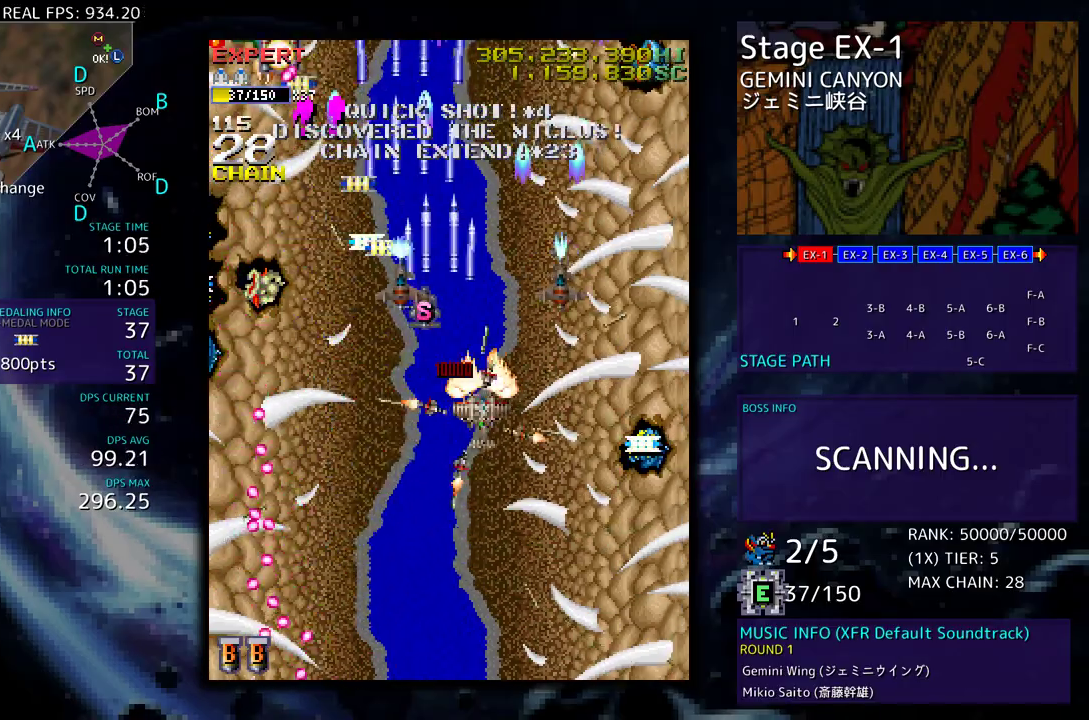
{"buttons": ["DPAD_DOWN", "DPAD_RIGHT"], "events": [[333, "DPAD_DOWN", "up"], [350, "DPAD_UP", "down"], [467, "DPAD_UP", "up"], [483, "DPAD_DOWN", "down"]]}
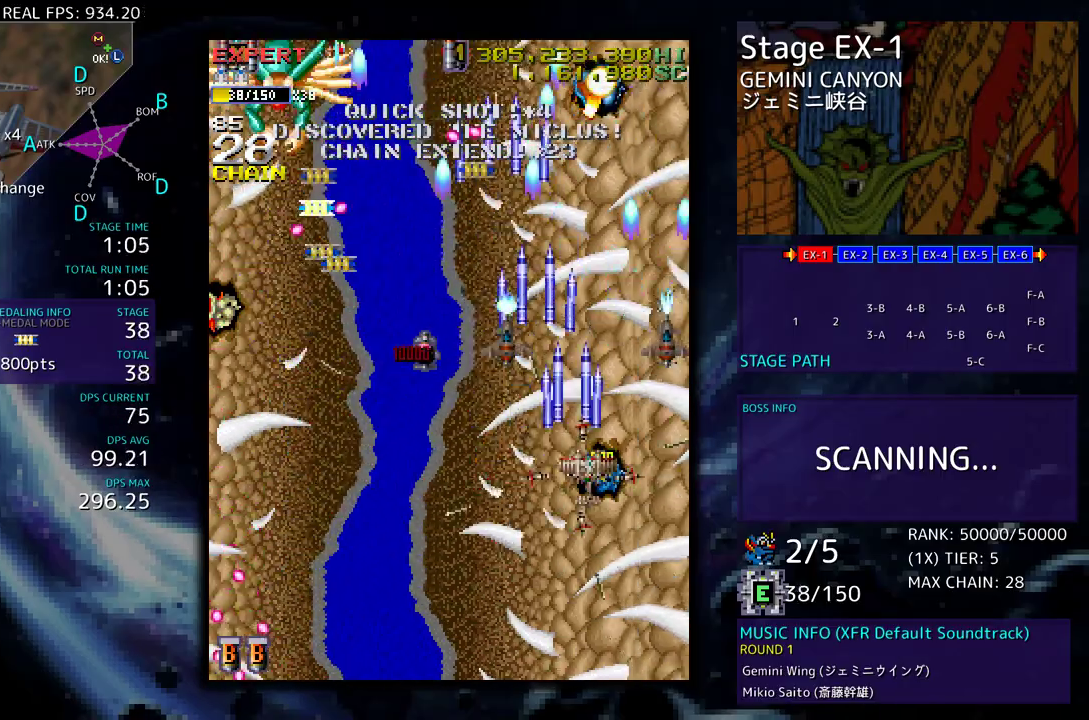
{"buttons": ["DPAD_DOWN", "DPAD_LEFT"], "events": [[83, "DPAD_RIGHT", "up"], [117, "DPAD_LEFT", "down"], [200, "DPAD_LEFT", "up"], [333, "DPAD_LEFT", "down"]]}
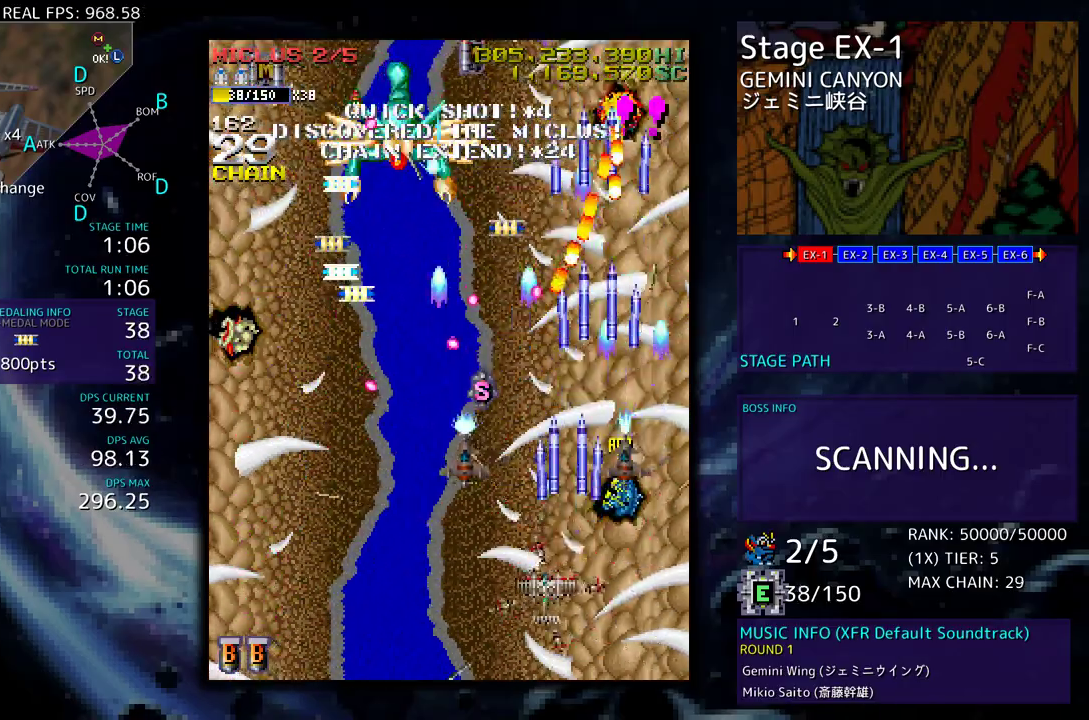
{"buttons": ["DPAD_LEFT"], "events": [[233, "DPAD_DOWN", "up"]]}
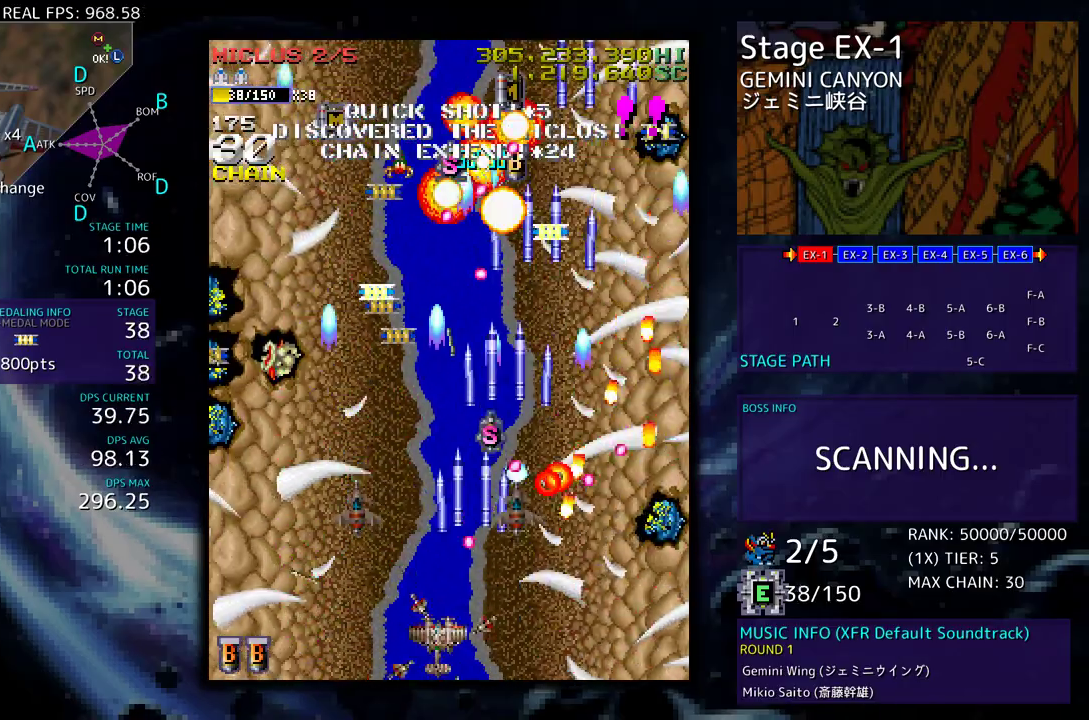
{"buttons": ["DPAD_UP", "DPAD_LEFT"], "events": [[17, "DPAD_UP", "down"], [167, "DPAD_LEFT", "up"], [167, "DPAD_RIGHT", "down"], [167, "DPAD_UP", "up"], [200, "DPAD_DOWN", "down"], [200, "DPAD_RIGHT", "up"], [217, "DPAD_DOWN", "up"], [217, "DPAD_LEFT", "down"], [233, "DPAD_UP", "down"]]}
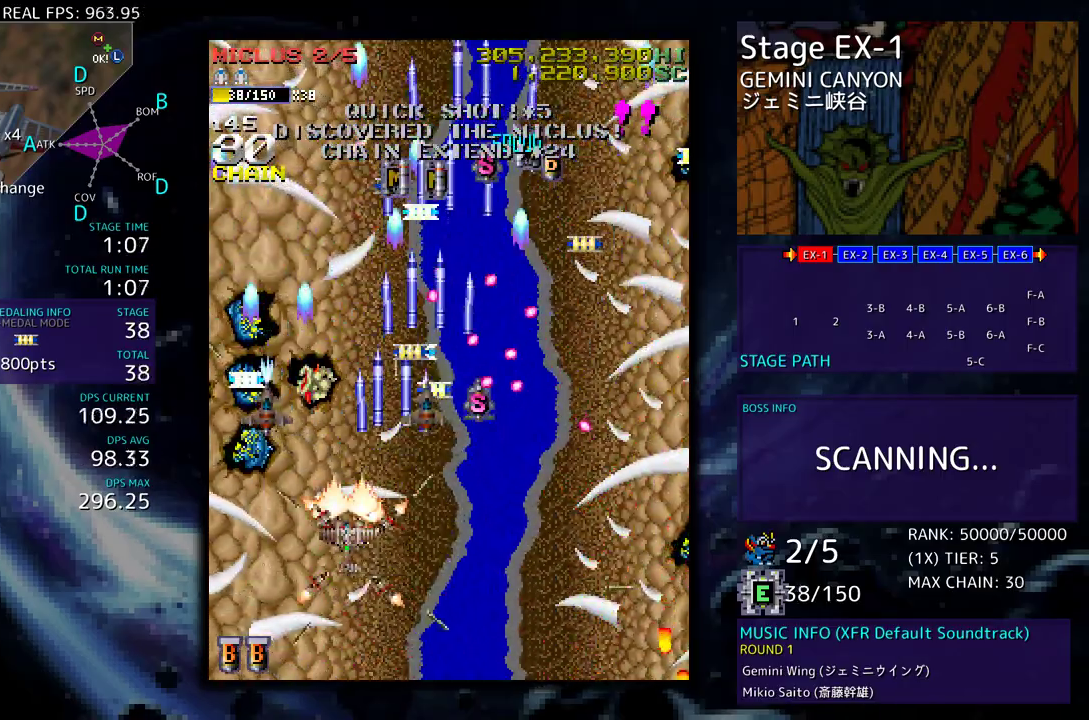
{"buttons": ["DPAD_UP", "DPAD_LEFT"], "events": [[67, "DPAD_LEFT", "up"], [83, "DPAD_RIGHT", "down"], [317, "DPAD_RIGHT", "up"], [333, "DPAD_LEFT", "down"]]}
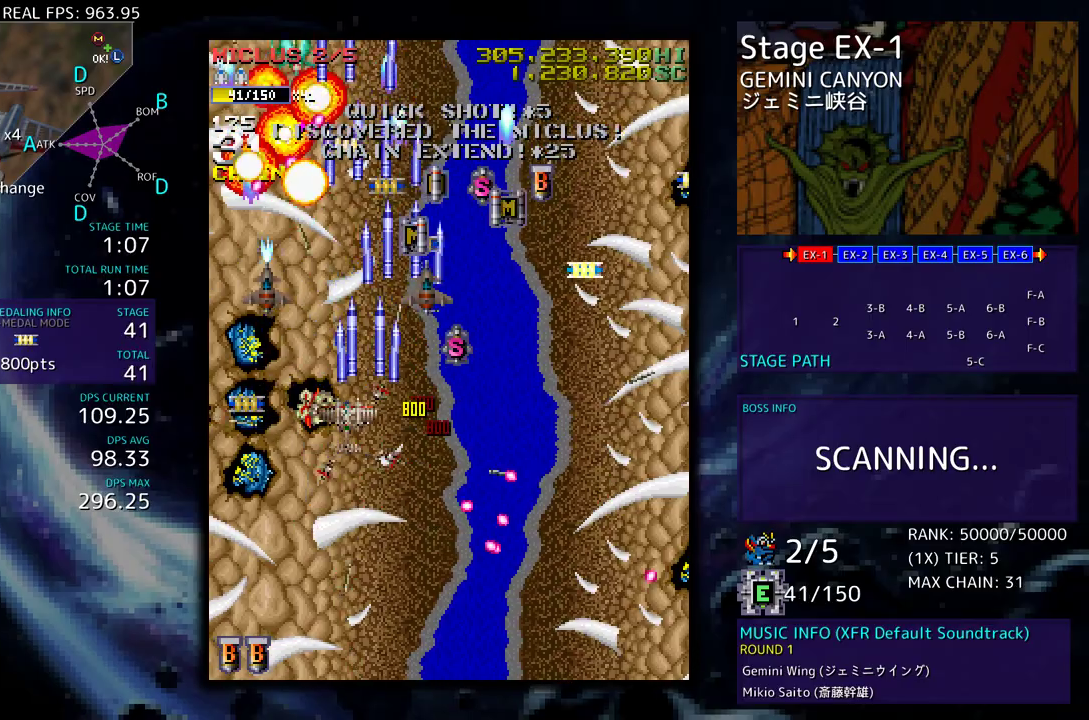
{"buttons": ["DPAD_UP", "DPAD_RIGHT"]}
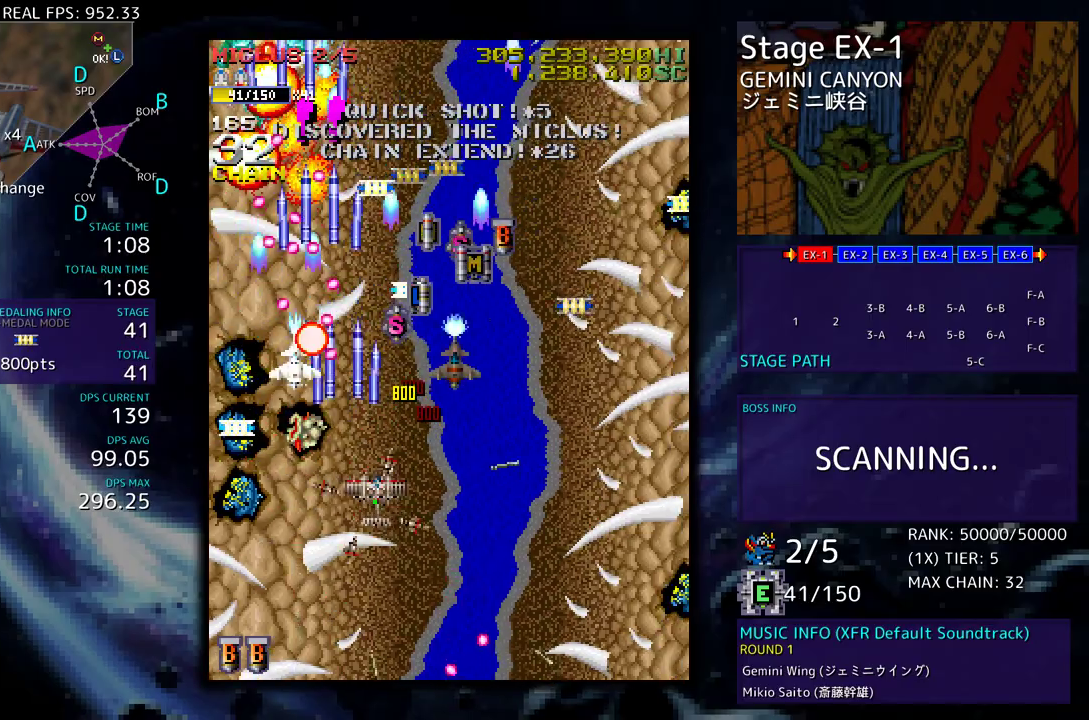
{"buttons": ["DPAD_UP", "DPAD_LEFT"], "events": [[450, "DPAD_RIGHT", "up"], [467, "DPAD_LEFT", "down"]]}
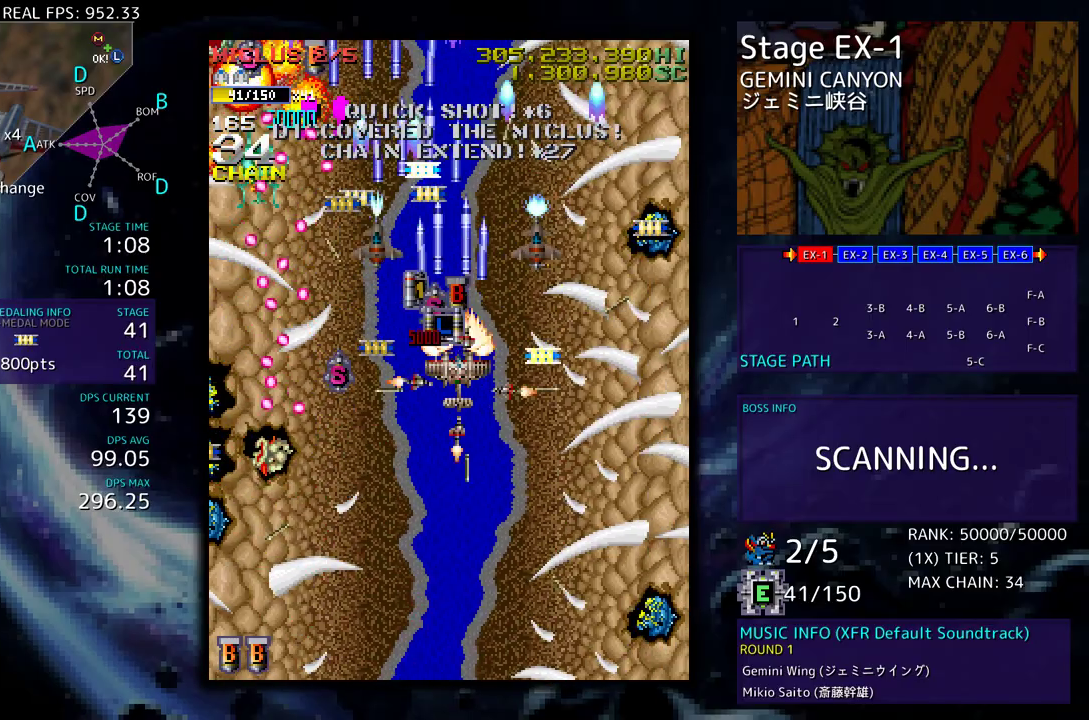
{"buttons": ["DPAD_RIGHT"], "events": [[67, "DPAD_LEFT", "up"], [83, "DPAD_RIGHT", "down"], [83, "DPAD_UP", "up"], [183, "DPAD_UP", "down"], [433, "DPAD_UP", "up"]]}
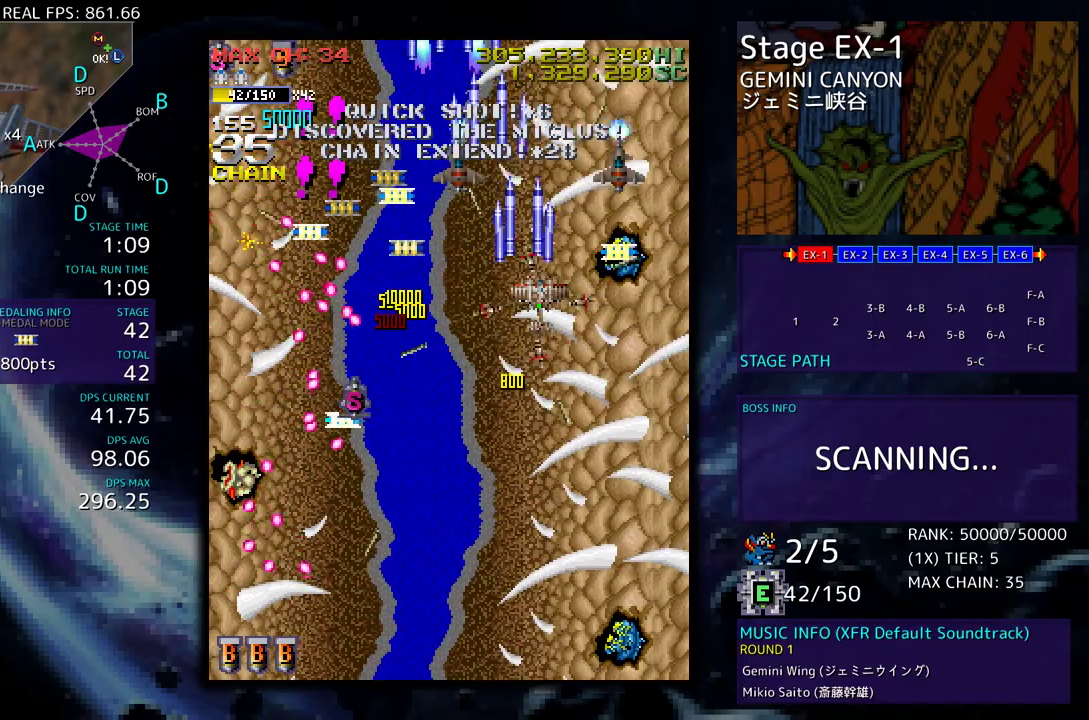
{"buttons": [], "events": [[117, "DPAD_DOWN", "down"], [217, "DPAD_RIGHT", "up"], [267, "DPAD_DOWN", "up"]]}
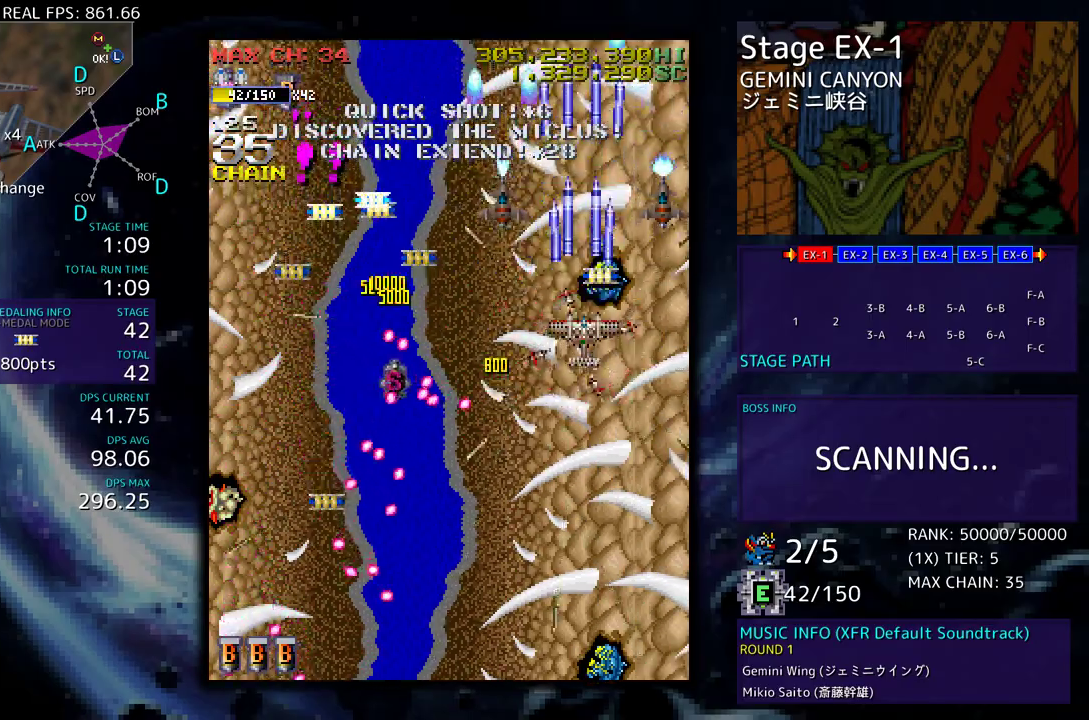
{"buttons": ["DPAD_DOWN"], "events": [[33, "DPAD_DOWN", "down"], [117, "DPAD_DOWN", "up"], [183, "DPAD_DOWN", "down"], [267, "DPAD_DOWN", "up"], [350, "DPAD_LEFT", "down"], [350, "DPAD_UP", "down"], [450, "DPAD_UP", "up"], [467, "DPAD_DOWN", "down"], [483, "DPAD_LEFT", "up"]]}
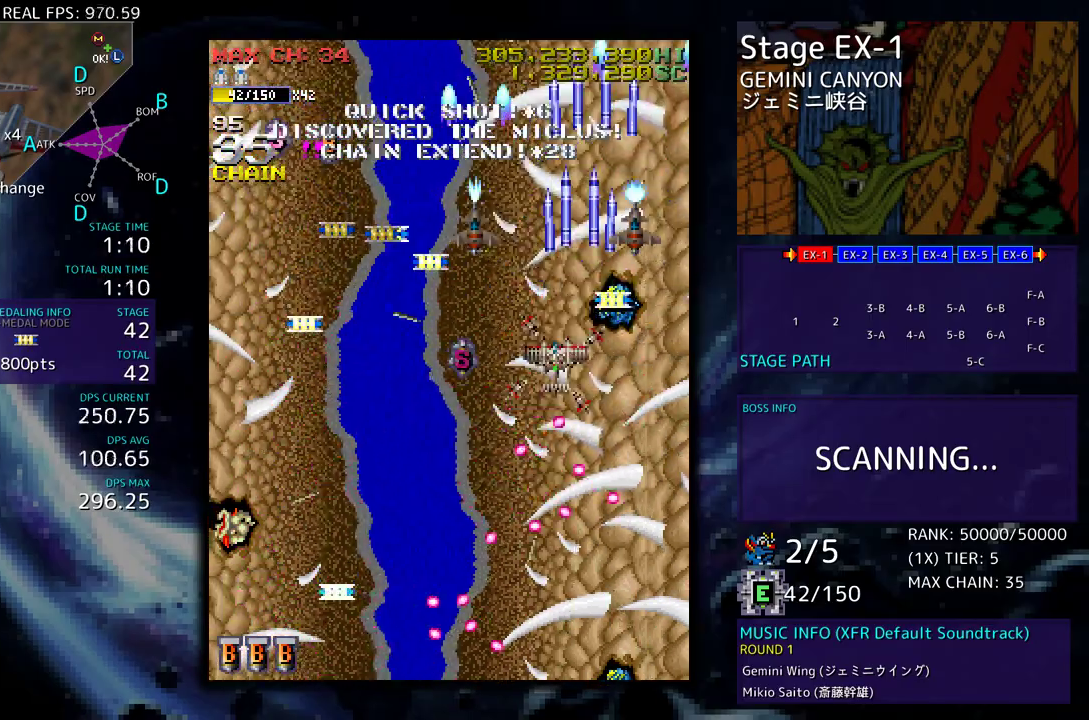
{"buttons": ["DPAD_DOWN", "DPAD_LEFT"], "events": [[33, "DPAD_LEFT", "down"]]}
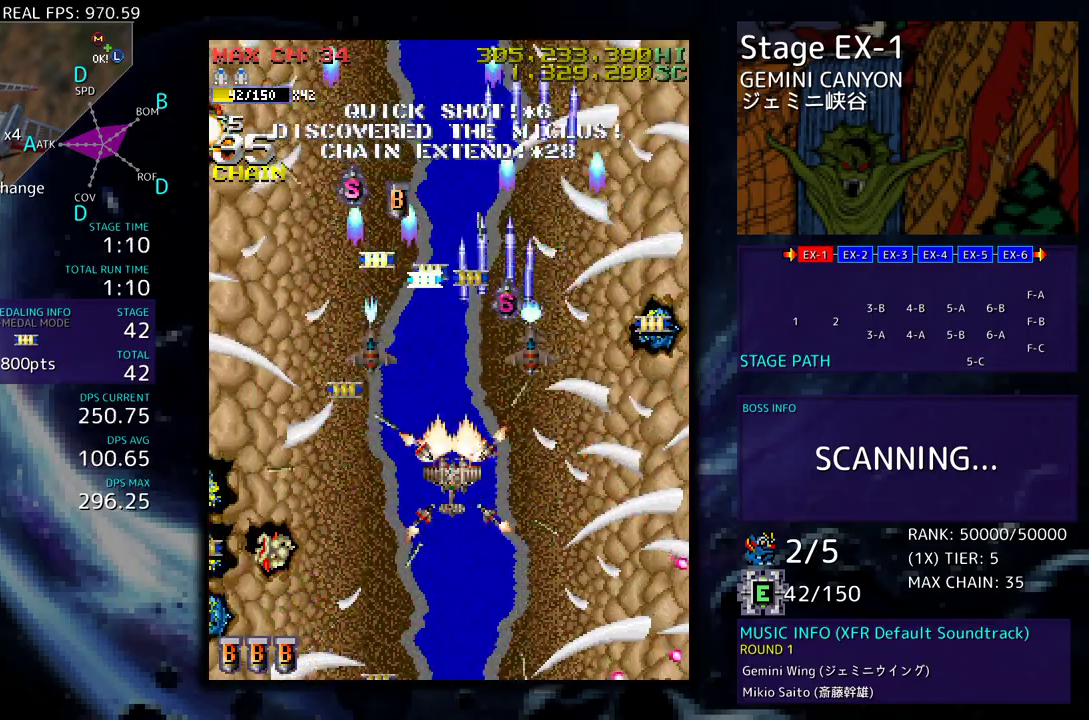
{"buttons": ["DPAD_UP", "DPAD_LEFT"], "events": [[317, "DPAD_DOWN", "up"], [367, "DPAD_UP", "down"]]}
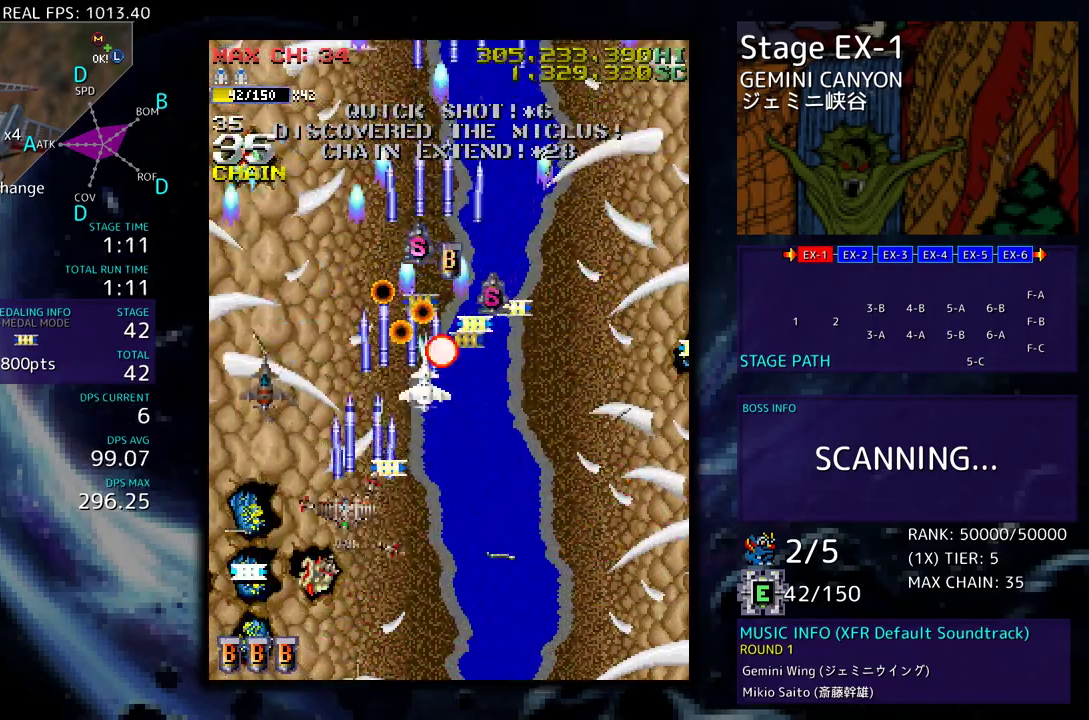
{"buttons": [], "events": [[17, "DPAD_UP", "up"], [50, "DPAD_DOWN", "down"], [200, "DPAD_DOWN", "up"], [233, "DPAD_LEFT", "up"], [383, "DPAD_LEFT", "down"], [417, "DPAD_LEFT", "up"]]}
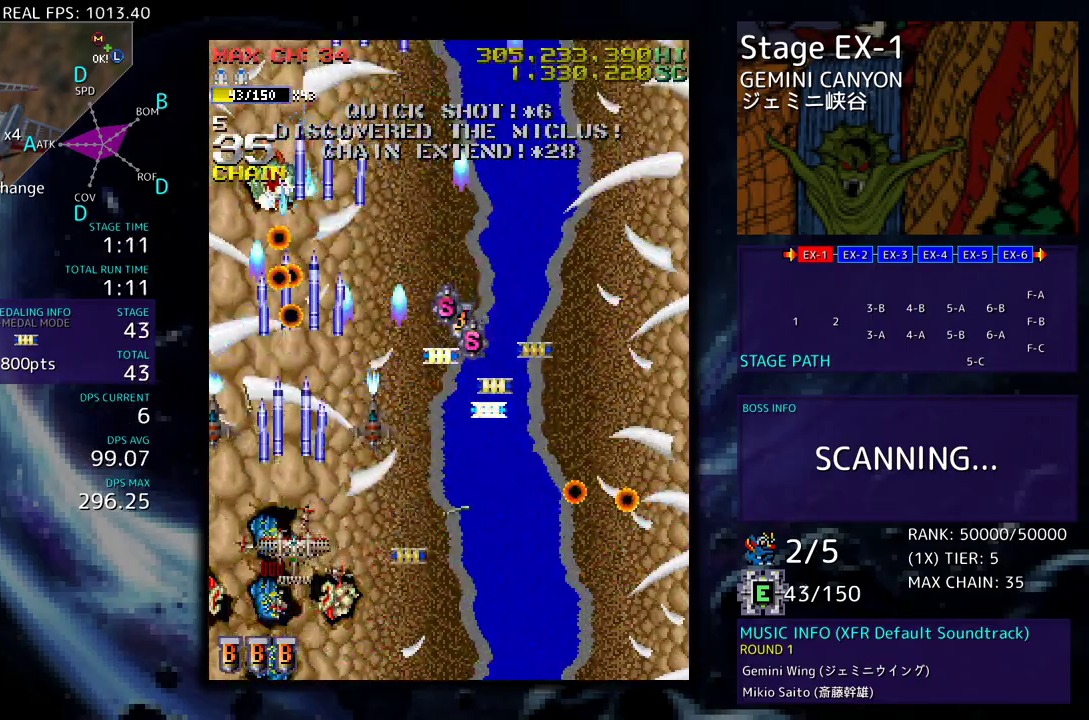
{"buttons": [], "events": []}
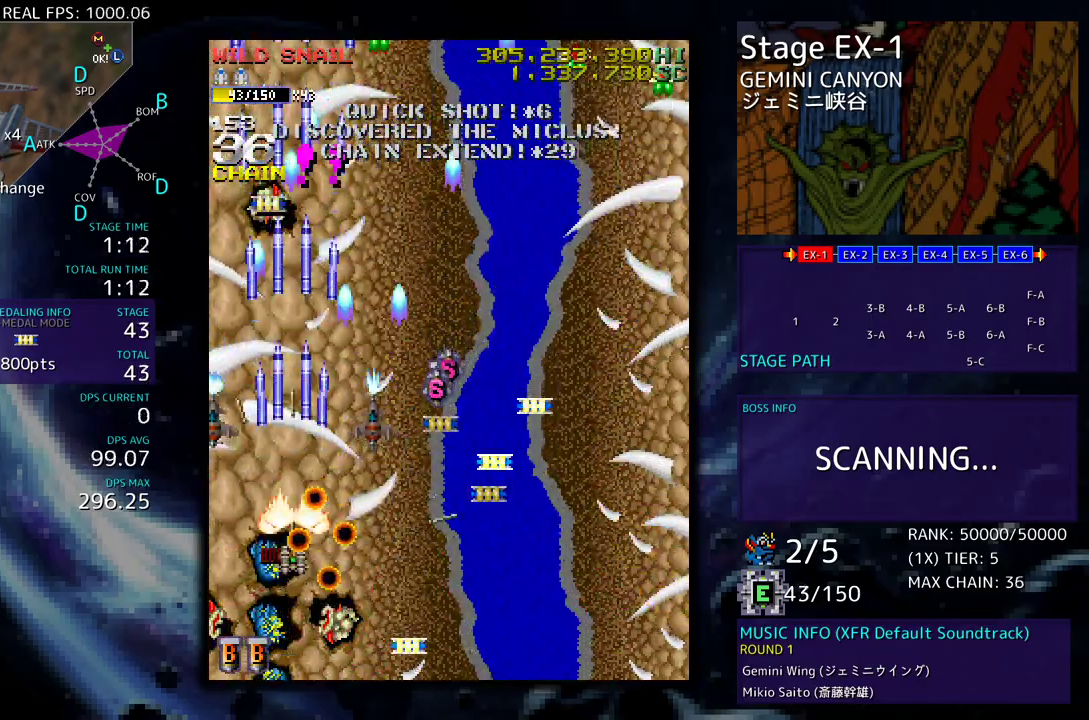
{"buttons": ["DPAD_DOWN"], "events": [[133, "DPAD_DOWN", "down"]]}
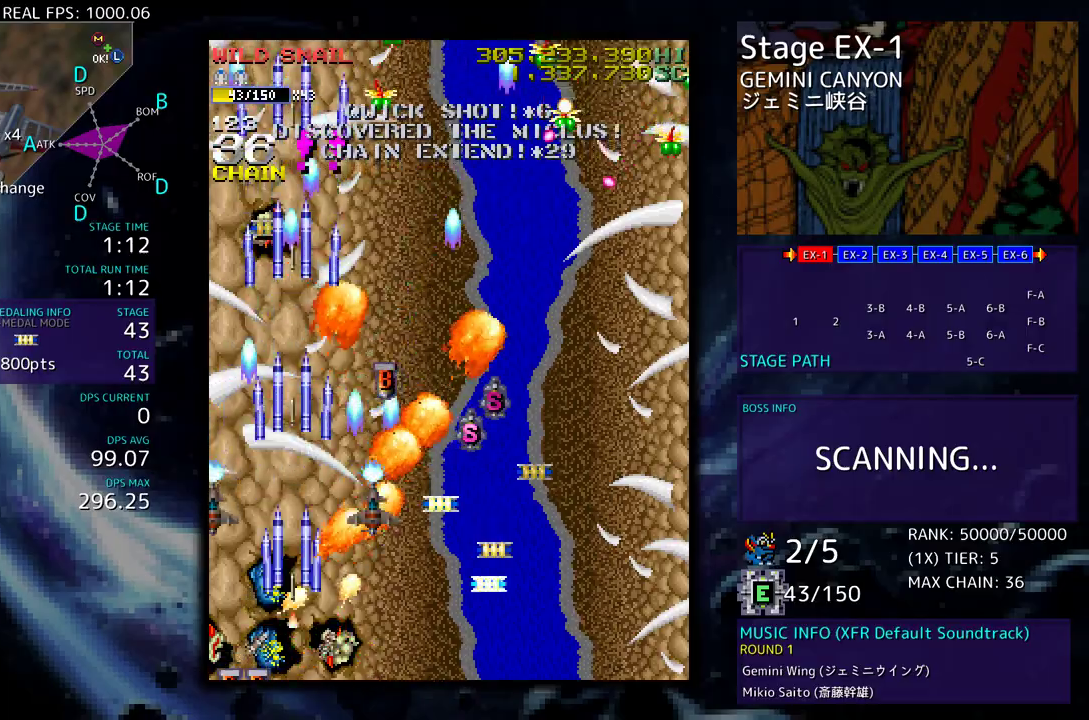
{"buttons": ["DPAD_DOWN"], "events": []}